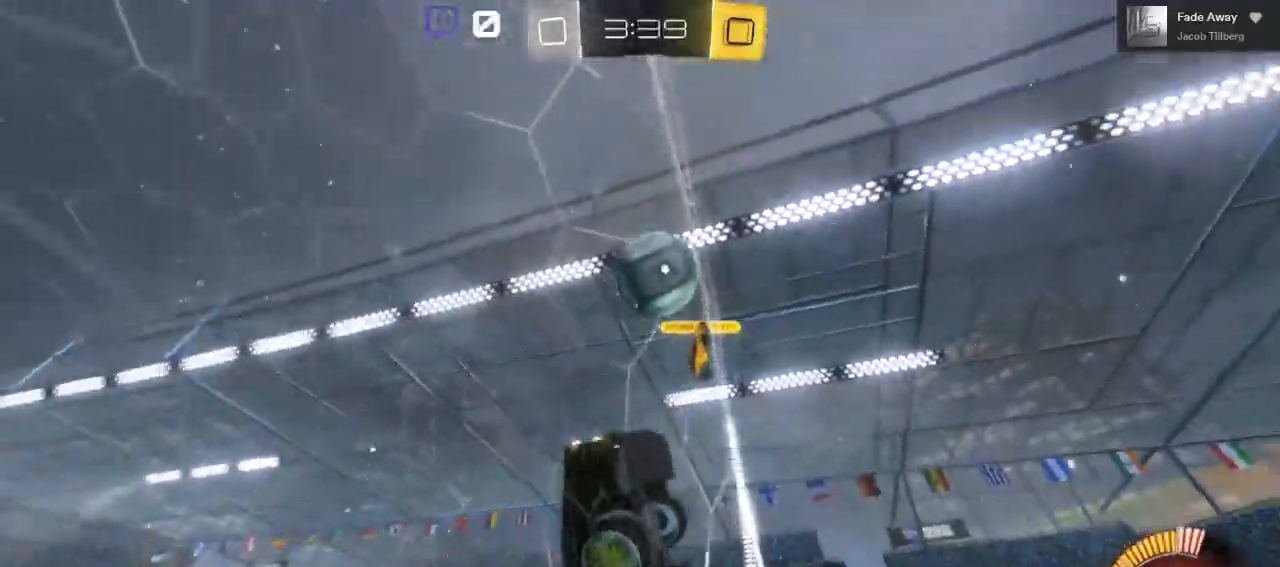
Gameplay with a controller (Xbox layout); each line is a JSON object with the inputs held at the frame after it (dt_ms = milliseconds from this image to that frame). "events" lists button and stick changes between this image and that frame as [ms after this image, input, new state], when the widget could be followed in between.
{"dt_ms": 500, "buttons": ["R2"], "left_stick": "right", "right_stick": "center", "events": [[200, "left_stick", "right"]]}
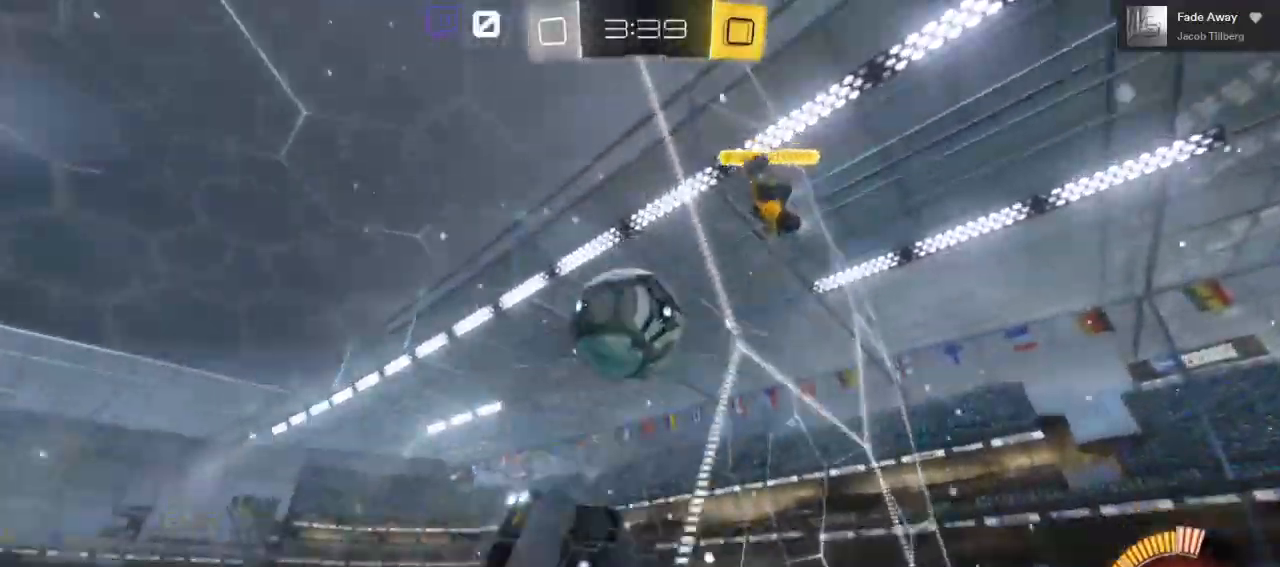
{"dt_ms": 500, "buttons": ["R2"], "left_stick": "right", "right_stick": "center", "events": [[100, "R2", "up"], [150, "R2", "down"]]}
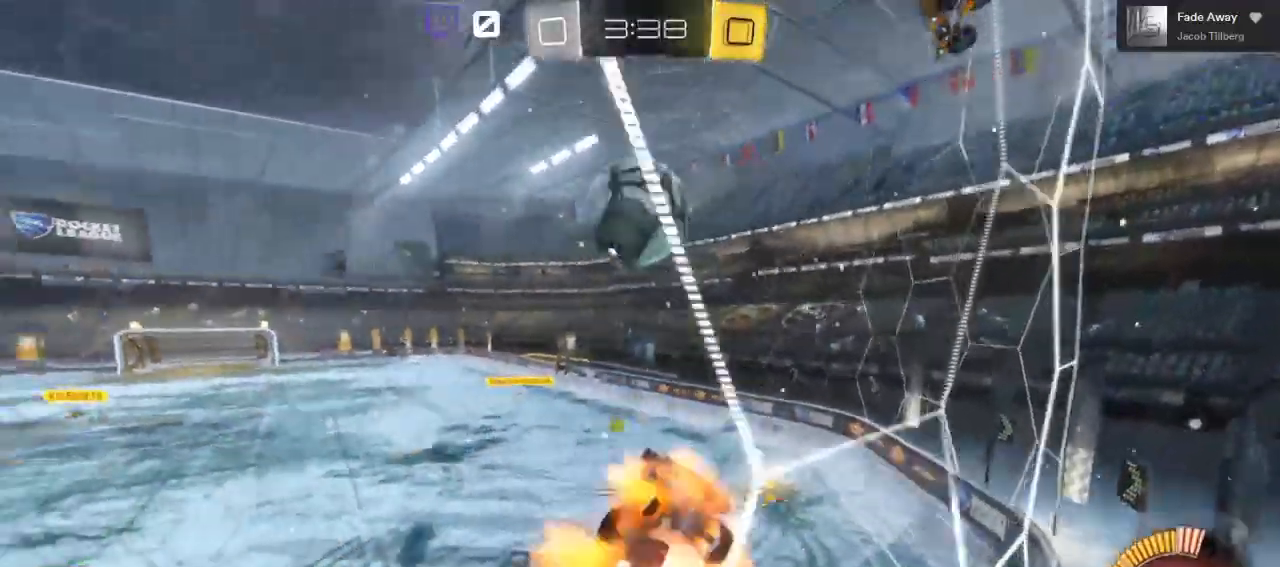
{"dt_ms": 1000, "buttons": ["R2"], "left_stick": "down-left", "right_stick": "center"}
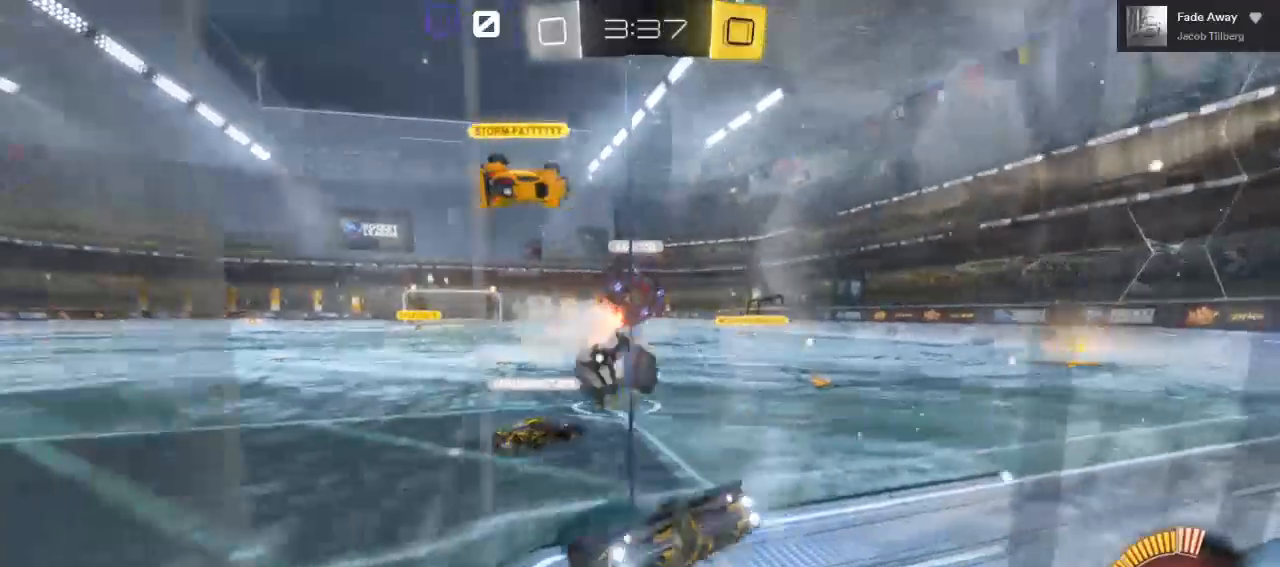
{"dt_ms": 500, "buttons": ["R2"], "left_stick": "down-left", "right_stick": "center", "events": []}
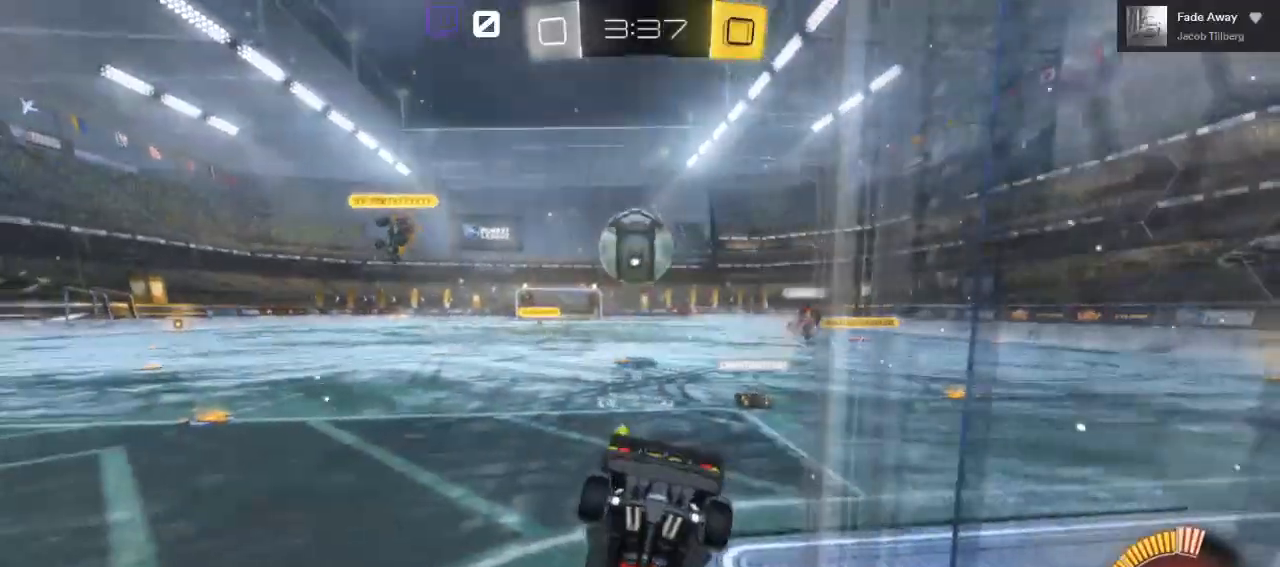
{"dt_ms": 500, "buttons": ["R2"], "left_stick": "center", "right_stick": "center", "events": [[200, "left_stick", "center"]]}
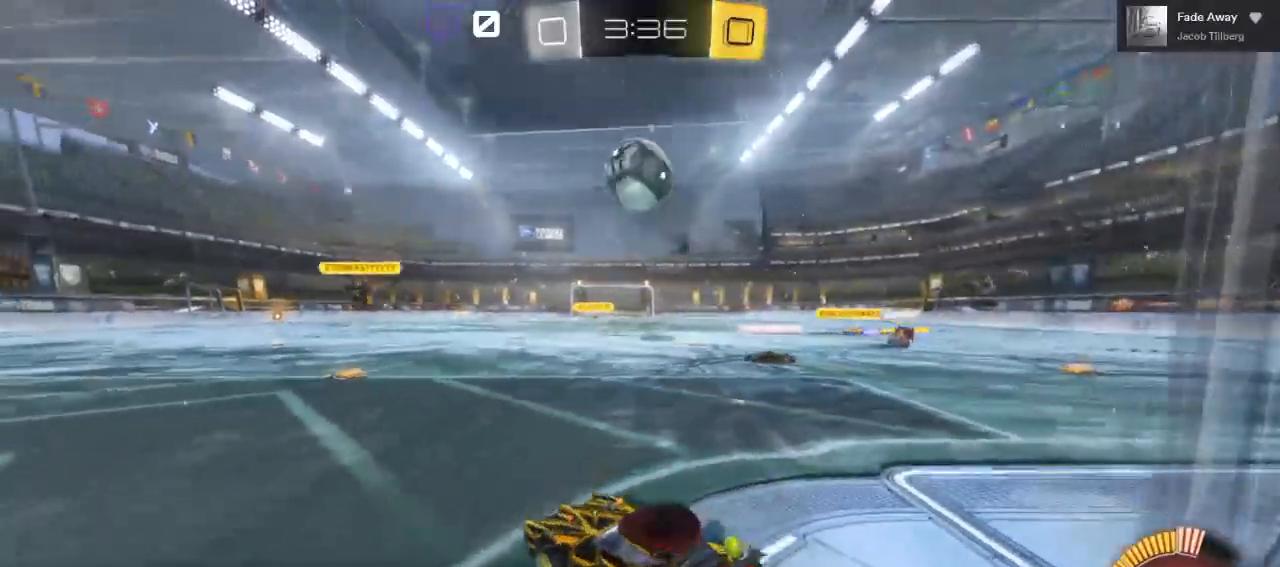
{"dt_ms": 500, "buttons": [], "left_stick": "left", "right_stick": "center", "events": [[83, "left_stick", "right"], [217, "left_stick", "center"], [333, "R2", "up"], [333, "left_stick", "left"]]}
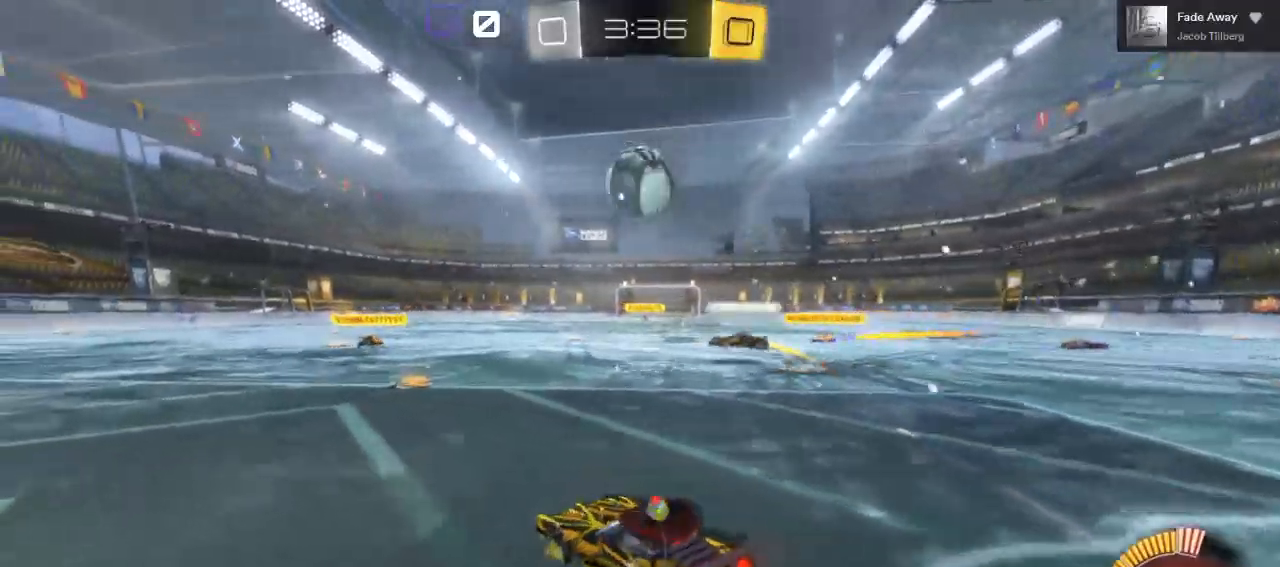
{"dt_ms": 500, "buttons": ["L2", "R2"], "left_stick": "center", "right_stick": "center", "events": [[150, "R2", "down"], [250, "left_stick", "center"], [500, "L2", "down"]]}
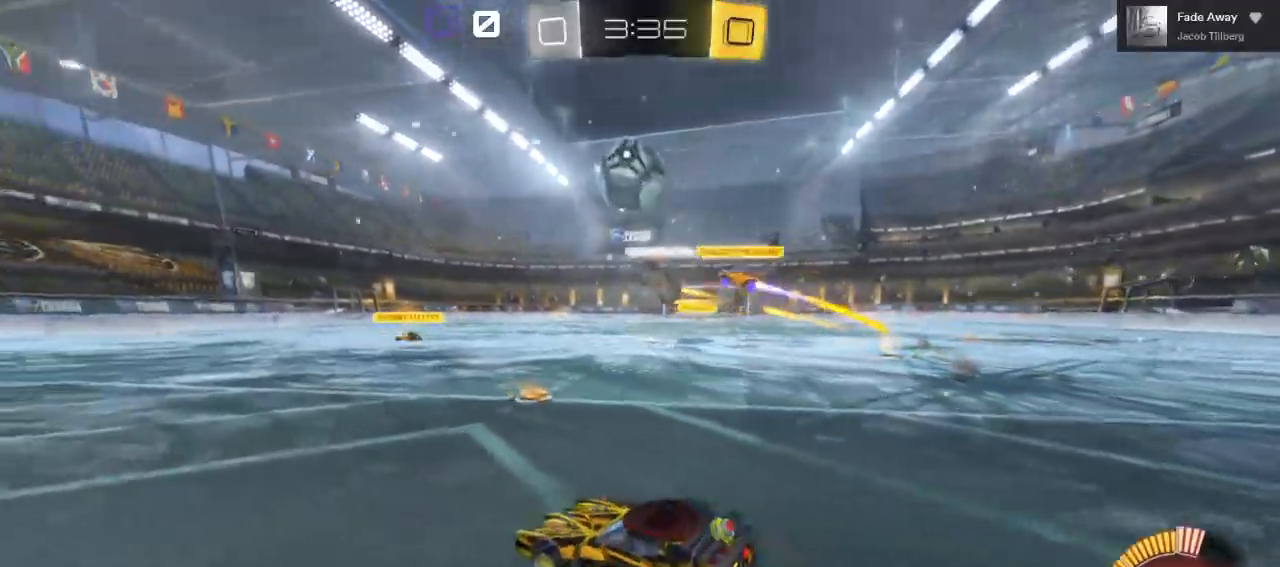
{"dt_ms": 500, "buttons": ["R2"], "left_stick": "left", "right_stick": "center", "events": [[33, "left_stick", "right"], [83, "L2", "up"], [217, "left_stick", "center"], [250, "B", "down"], [383, "L2", "down"], [400, "left_stick", "left"], [450, "L2", "up"], [483, "B", "up"]]}
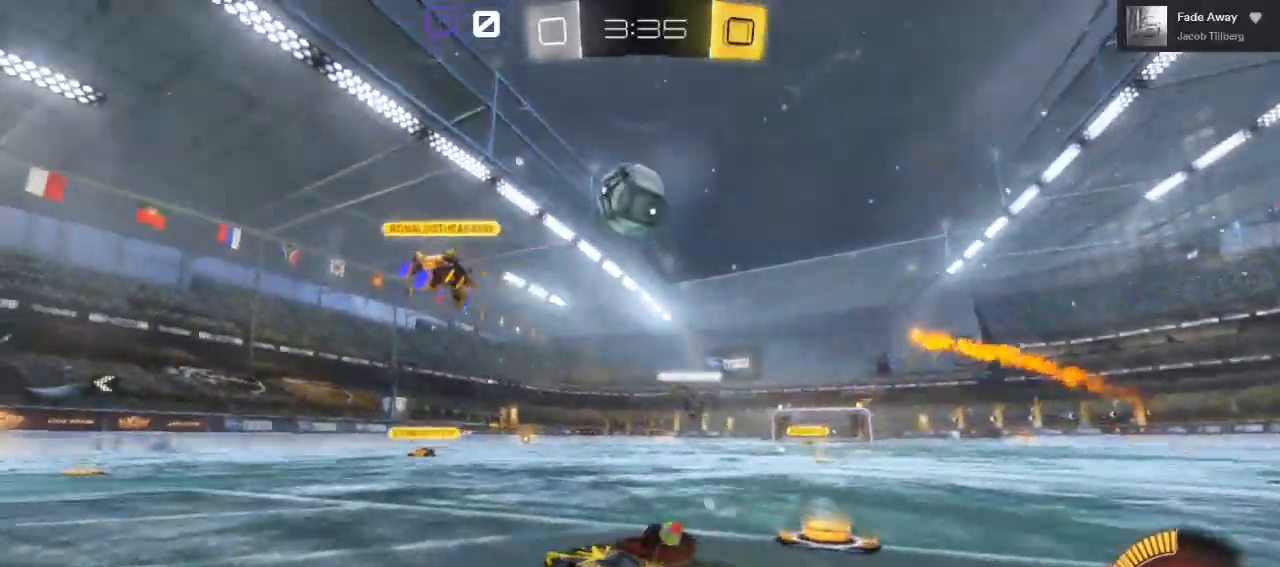
{"dt_ms": 500, "buttons": ["A"], "left_stick": "down", "right_stick": "center", "events": [[33, "left_stick", "center"], [267, "left_stick", "down"], [300, "R2", "up"], [367, "A", "down"]]}
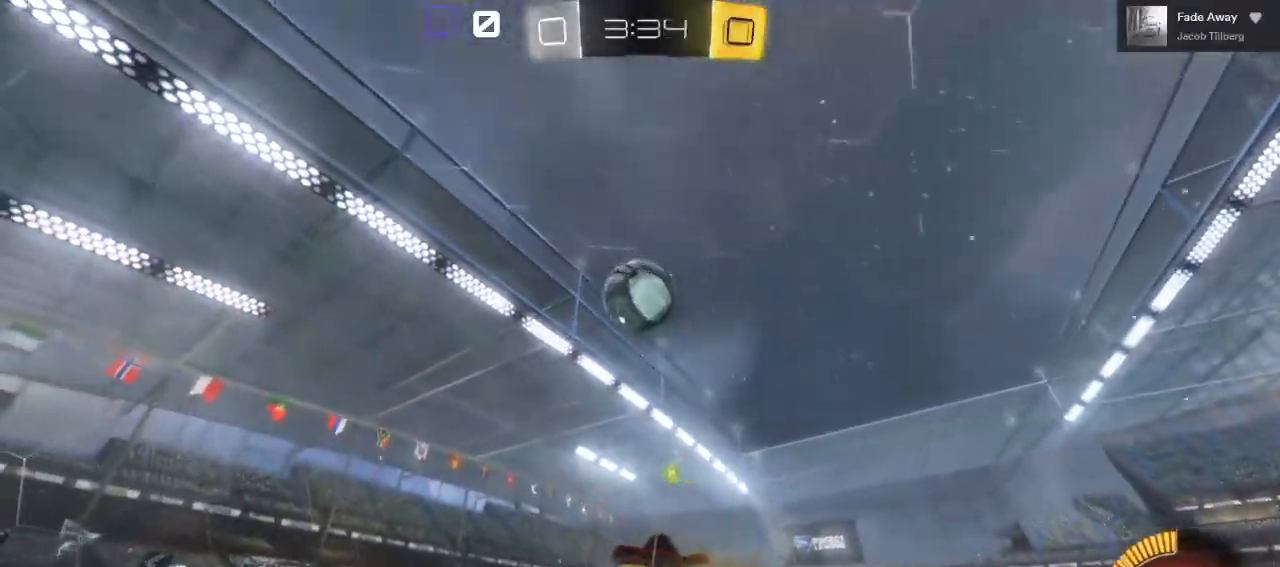
{"dt_ms": 500, "buttons": ["A", "B"], "left_stick": "up", "right_stick": "center", "events": [[133, "B", "down"], [200, "left_stick", "center"], [450, "left_stick", "up"]]}
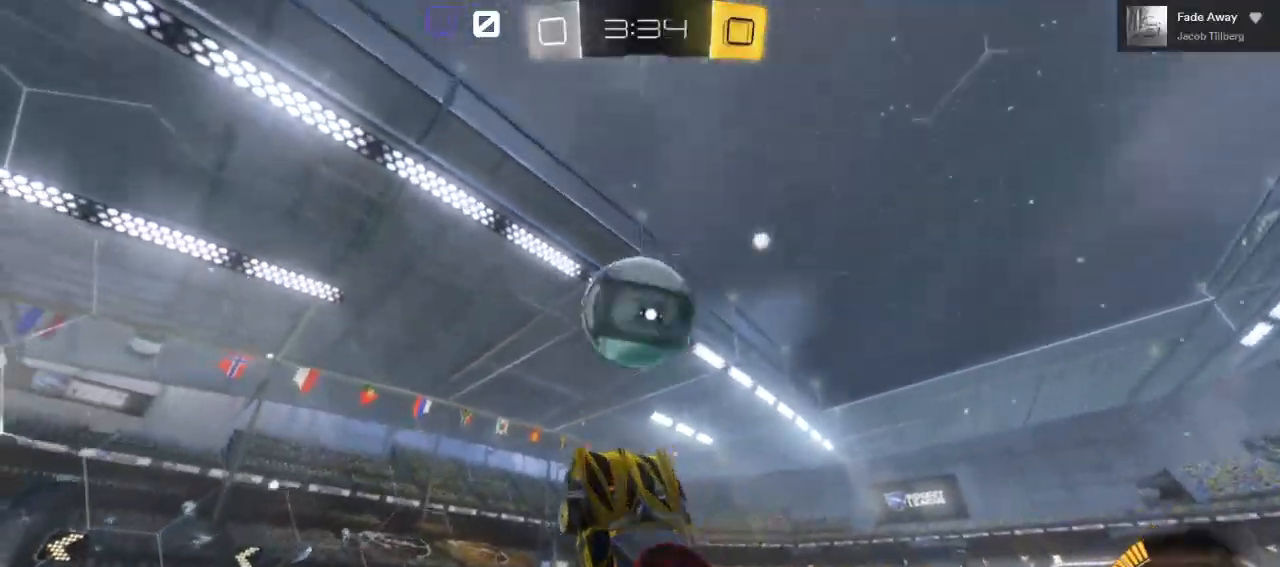
{"dt_ms": 500, "buttons": ["A", "L1"], "left_stick": "up", "right_stick": "center", "events": [[50, "B", "up"], [67, "A", "up"], [83, "L1", "down"], [83, "left_stick", "up-left"], [217, "A", "down"], [233, "left_stick", "up"], [250, "L3", "down"], [350, "L3", "up"]]}
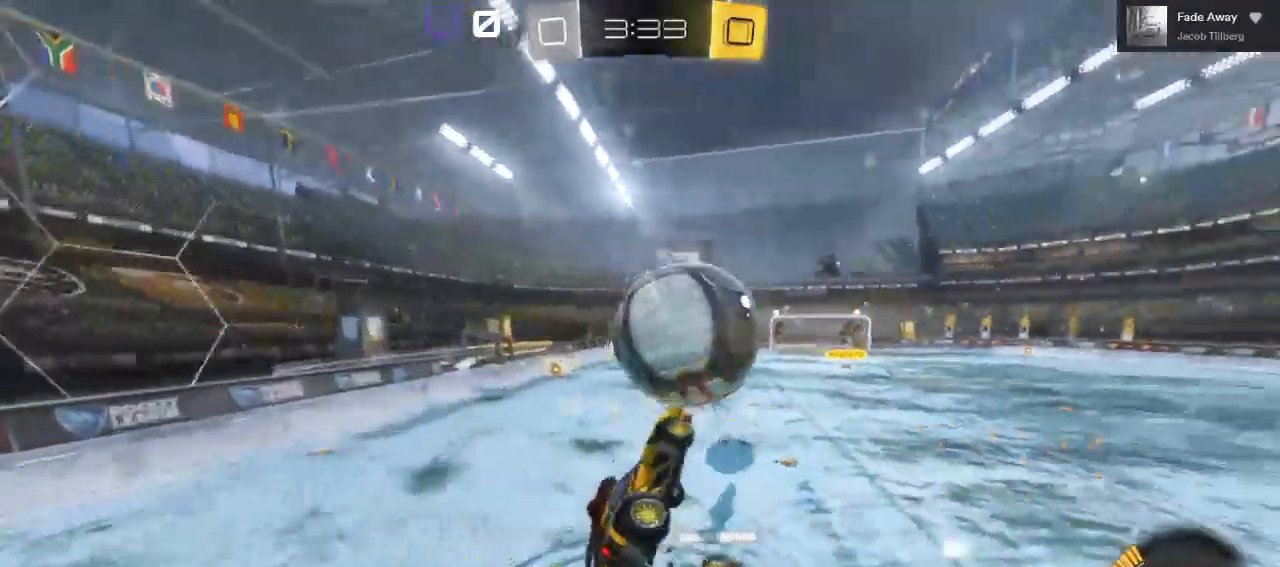
{"dt_ms": 500, "buttons": [], "left_stick": "right", "right_stick": "center", "events": [[400, "left_stick", "up-right"], [433, "L1", "up"], [450, "A", "up"], [500, "left_stick", "right"]]}
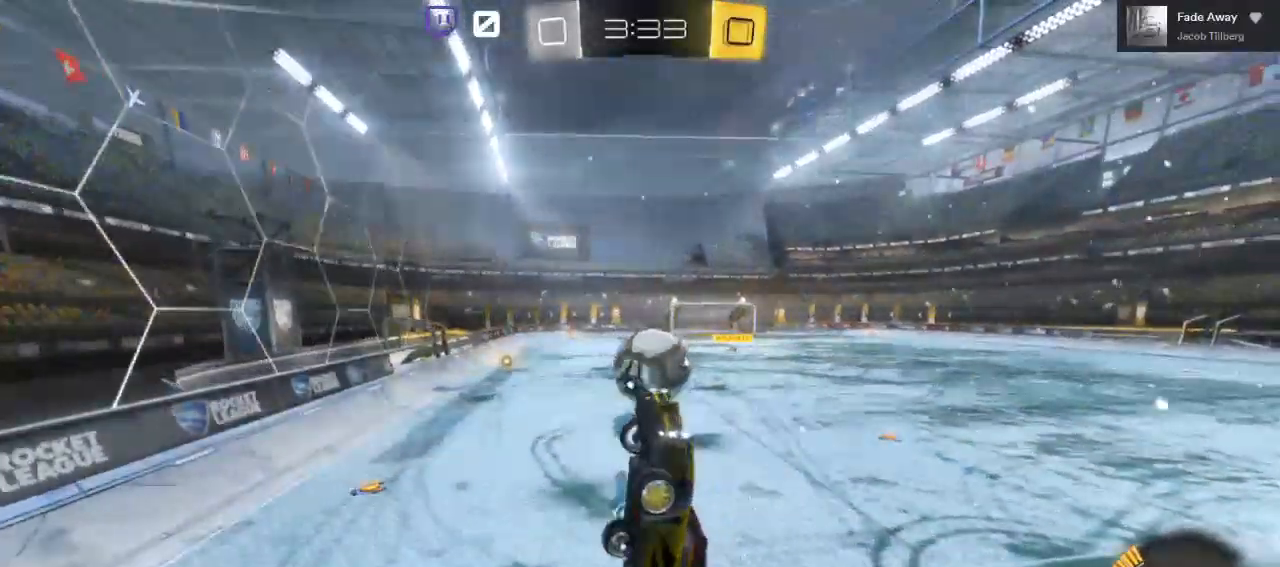
{"dt_ms": 500, "buttons": [], "left_stick": "center", "right_stick": "center", "events": [[417, "left_stick", "center"]]}
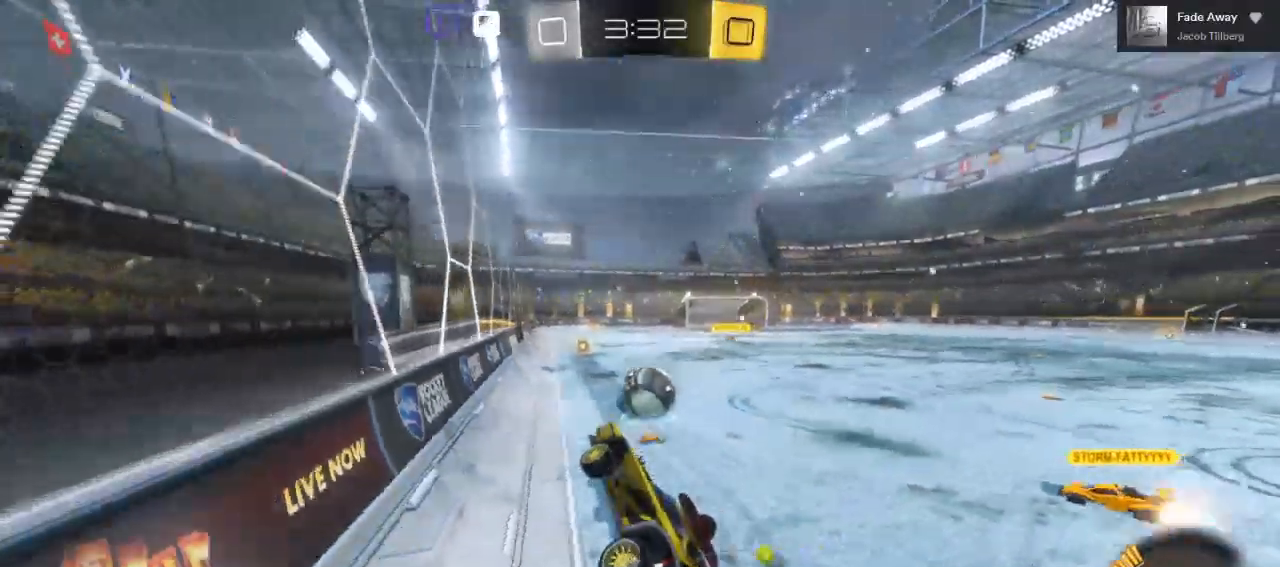
{"dt_ms": 500, "buttons": ["B", "R2"], "left_stick": "center", "right_stick": "center"}
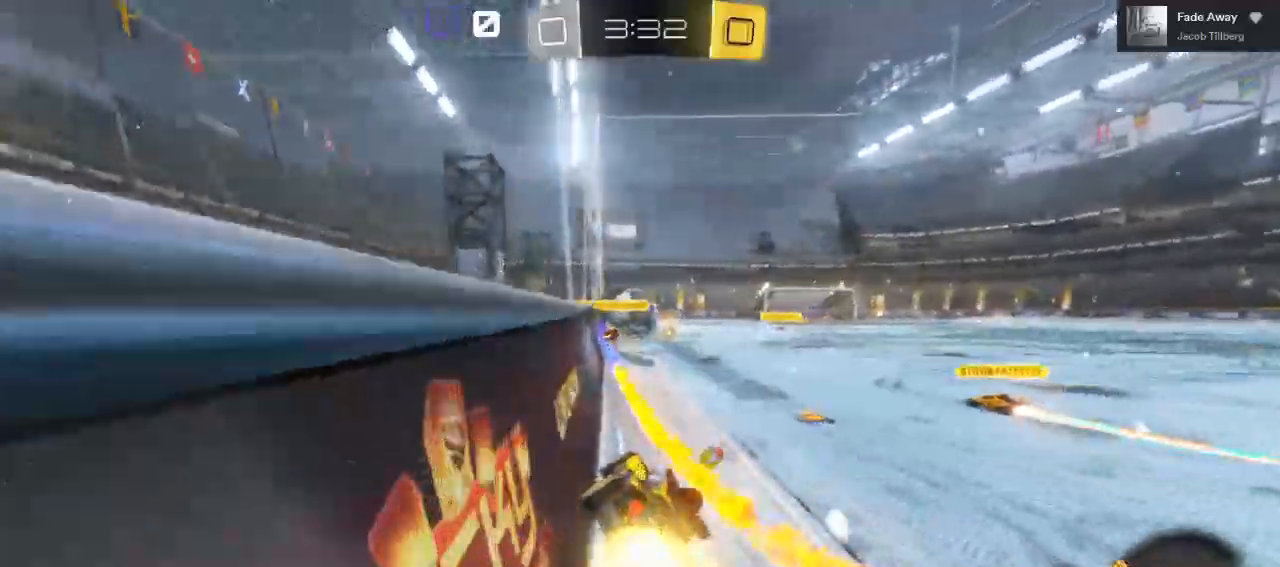
{"dt_ms": 1000, "buttons": ["R2"], "left_stick": "center", "right_stick": "center"}
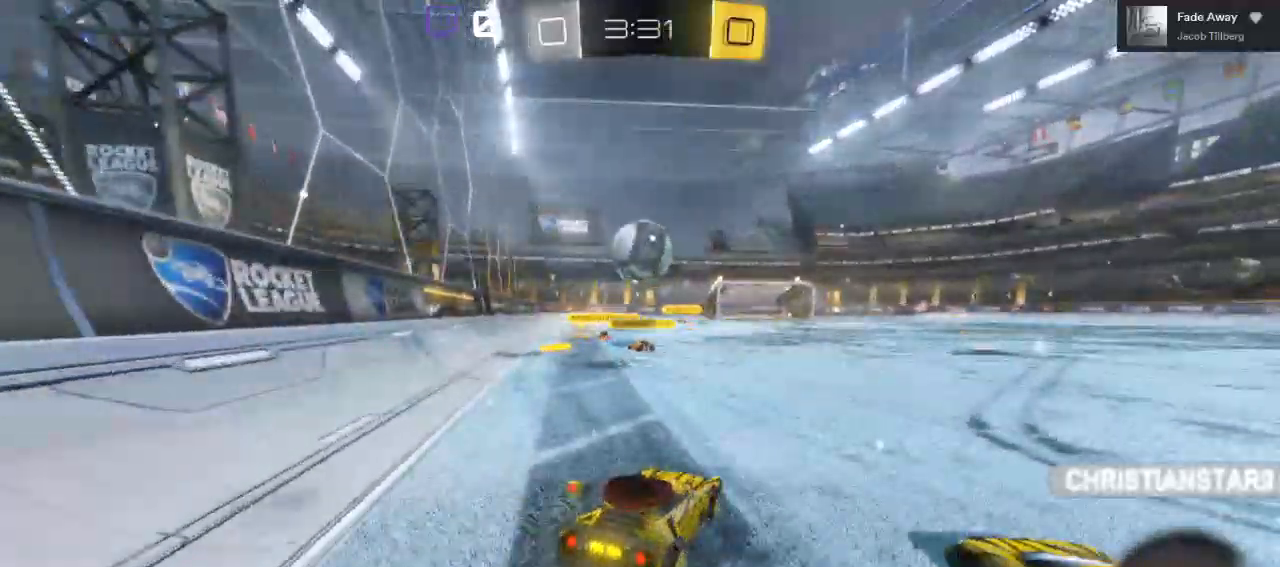
{"dt_ms": 500, "buttons": [], "left_stick": "center", "right_stick": "center", "events": [[400, "R2", "up"]]}
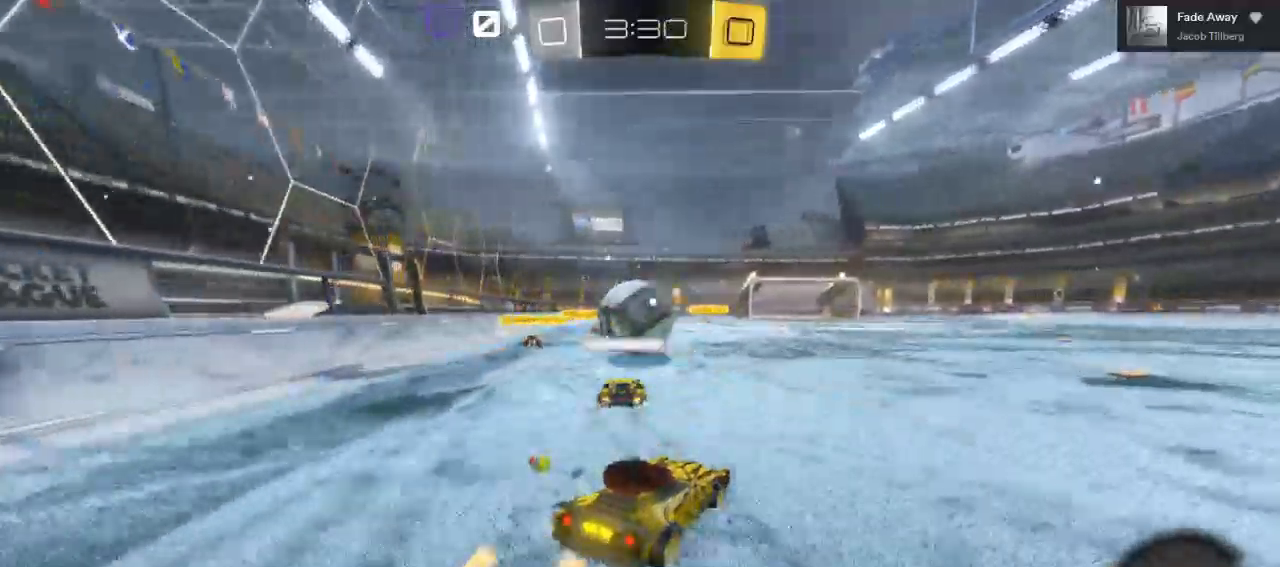
{"dt_ms": 500, "buttons": ["R2"], "left_stick": "center", "right_stick": "center", "events": [[33, "R2", "down"], [217, "left_stick", "right"], [367, "left_stick", "center"]]}
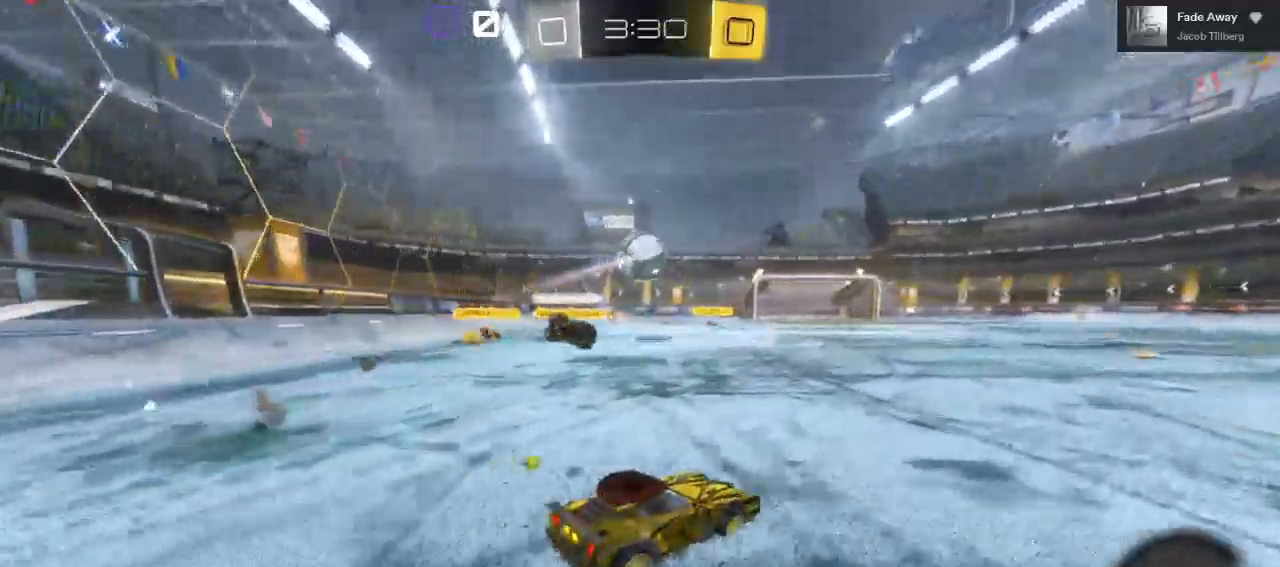
{"dt_ms": 500, "buttons": ["R2"], "left_stick": "right", "right_stick": "center", "events": [[200, "L2", "down"], [217, "L2", "up"], [333, "left_stick", "right"]]}
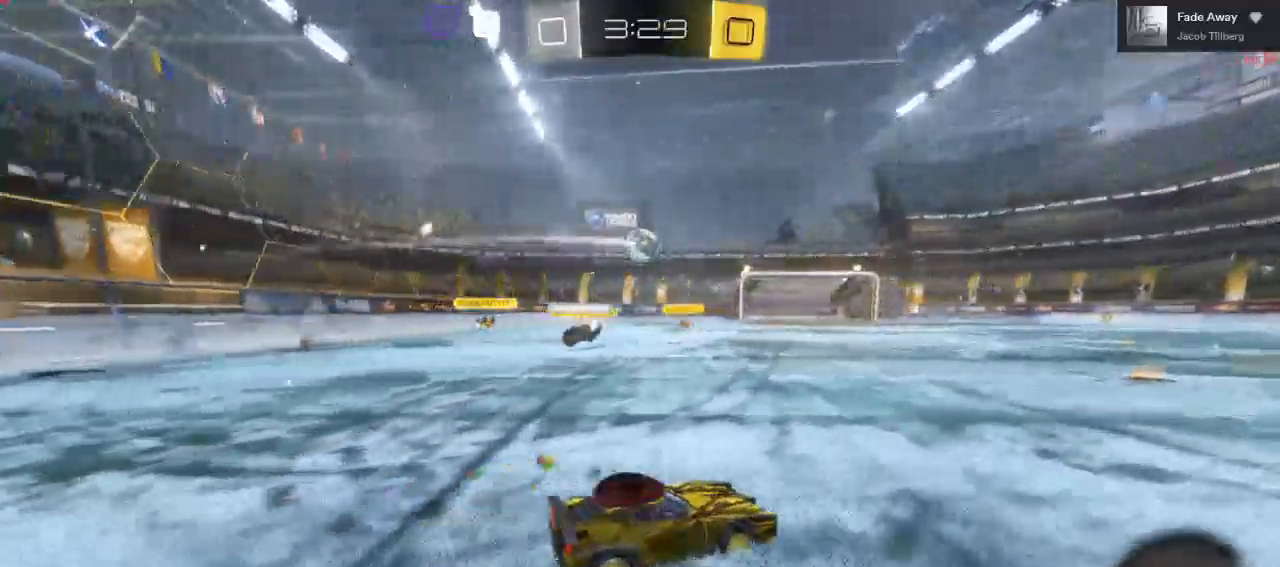
{"dt_ms": 500, "buttons": ["R2"], "left_stick": "center", "right_stick": "center"}
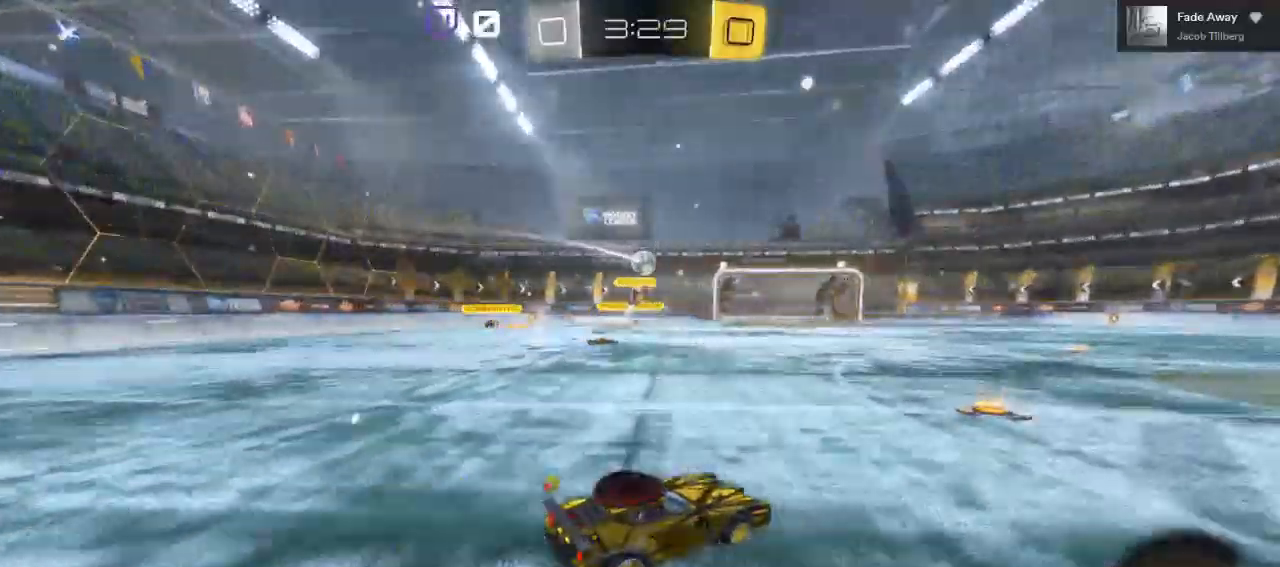
{"dt_ms": 500, "buttons": ["R2"], "left_stick": "center", "right_stick": "center", "events": [[383, "L2", "down"], [467, "L2", "up"]]}
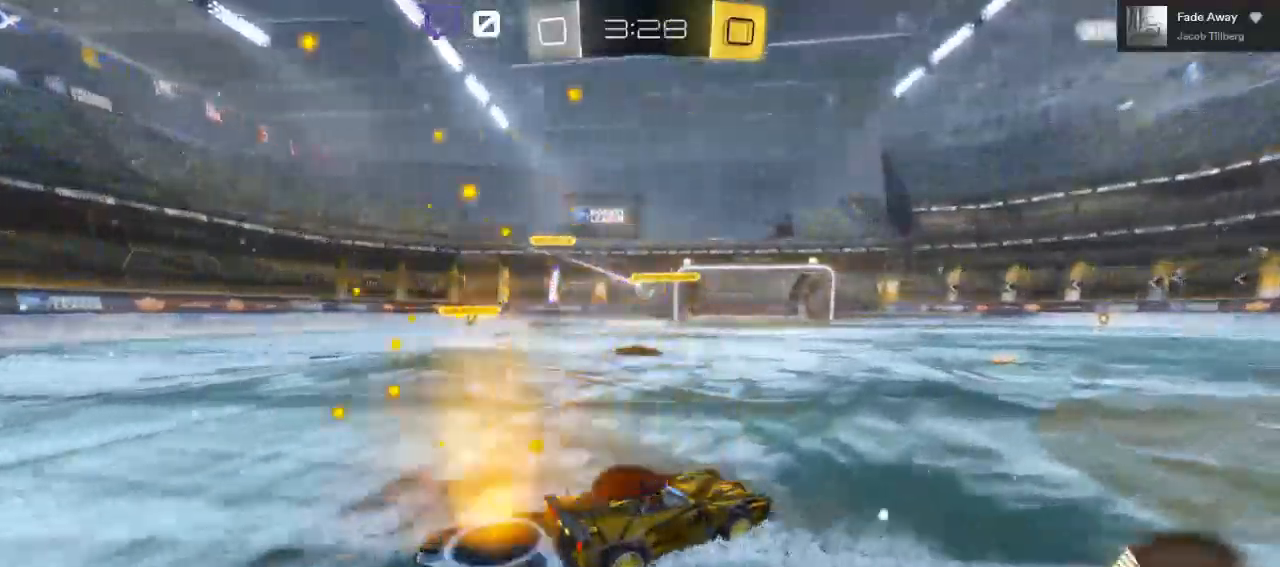
{"dt_ms": 500, "buttons": ["L2", "R2"], "left_stick": "center", "right_stick": "center", "events": [[400, "L2", "down"]]}
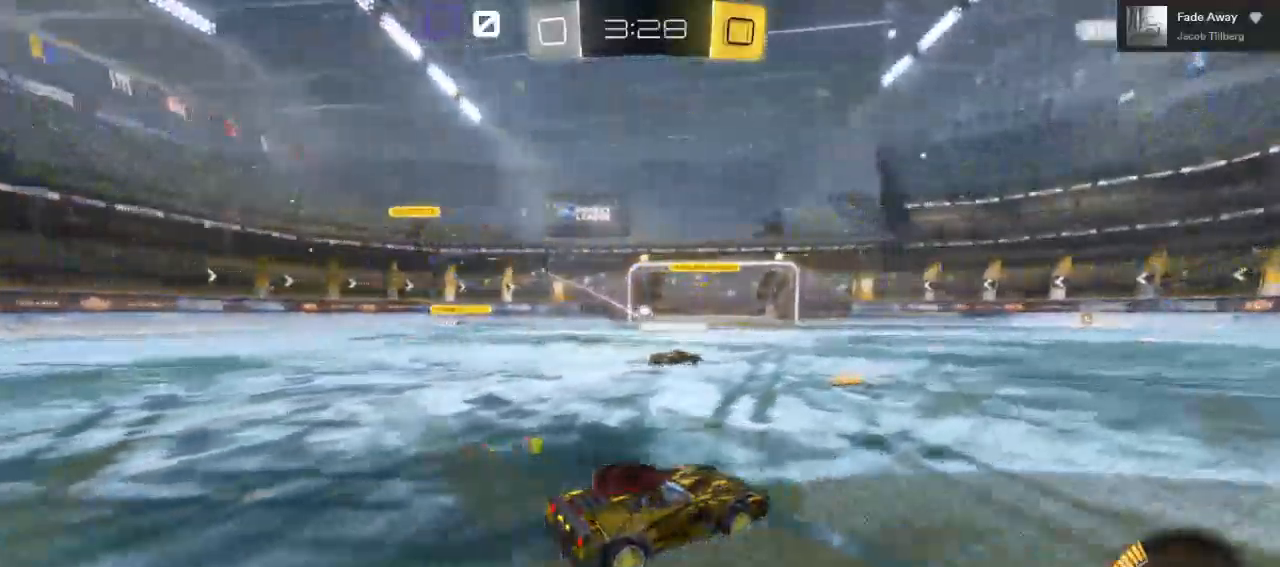
{"dt_ms": 500, "buttons": [], "left_stick": "center", "right_stick": "center", "events": [[67, "L2", "up"], [433, "R2", "up"]]}
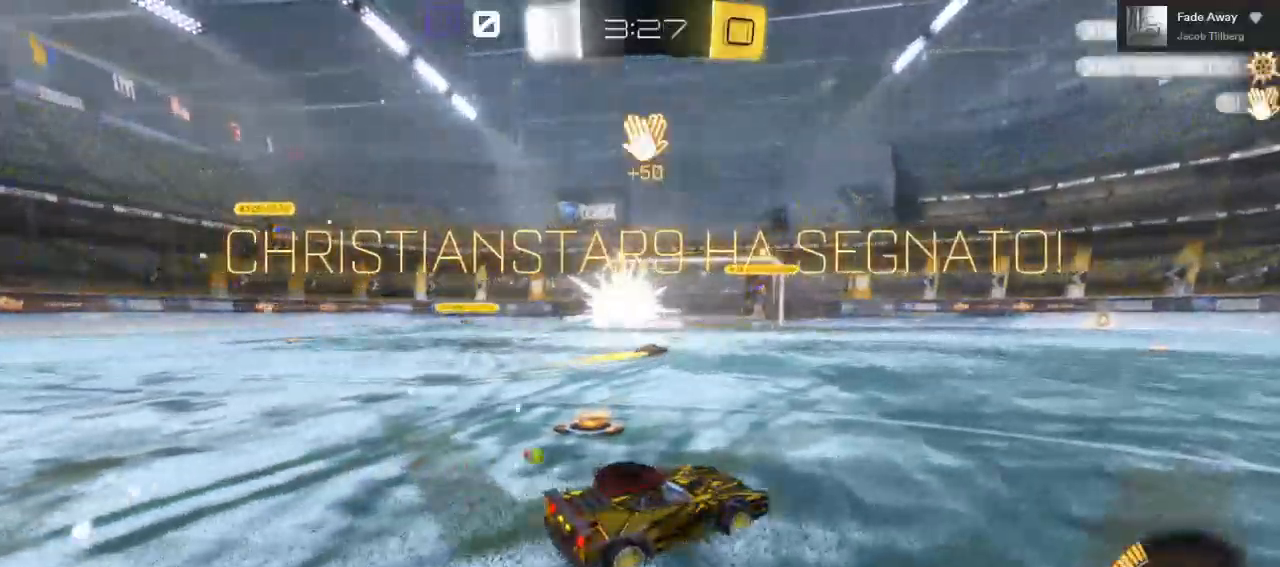
{"dt_ms": 1000, "buttons": ["A", "L1"], "left_stick": "down-left", "right_stick": "center"}
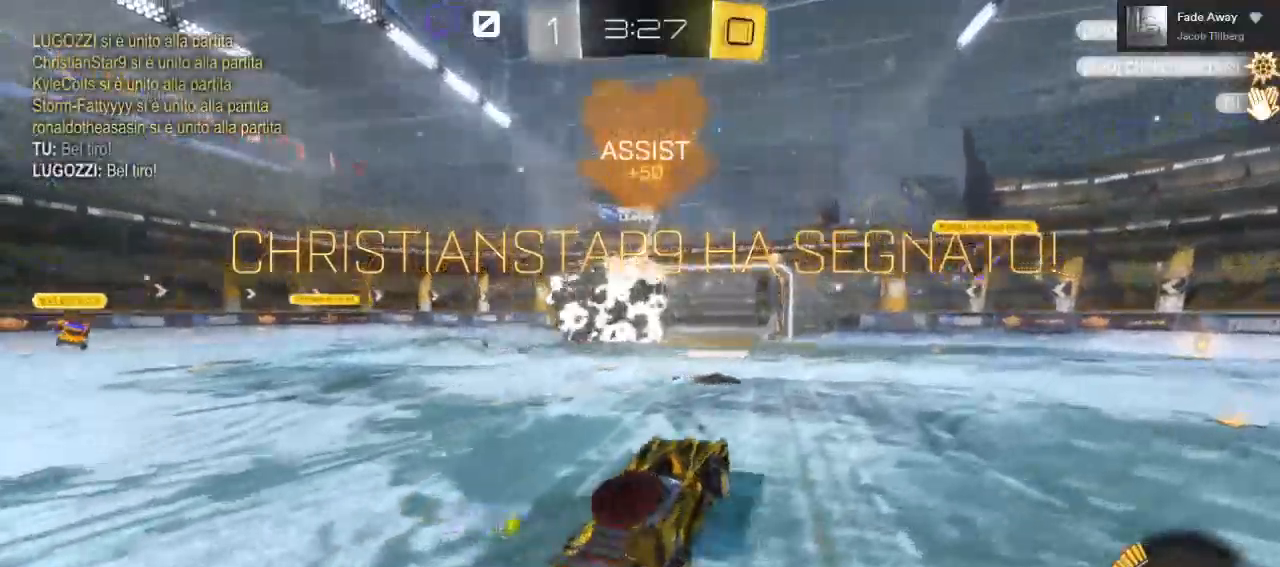
{"dt_ms": 500, "buttons": ["A", "B", "L1"], "left_stick": "down-left", "right_stick": "center", "events": [[50, "B", "down"]]}
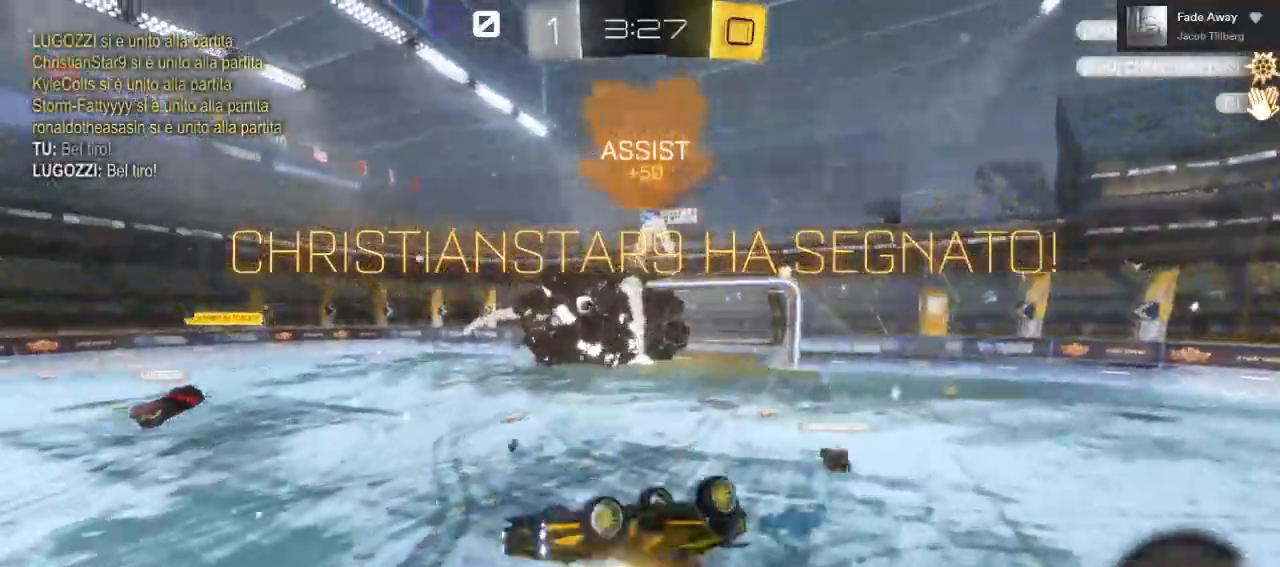
{"dt_ms": 500, "buttons": ["A", "B", "L1", "L3"], "left_stick": "down", "right_stick": "center", "events": [[383, "left_stick", "down"], [450, "L3", "down"]]}
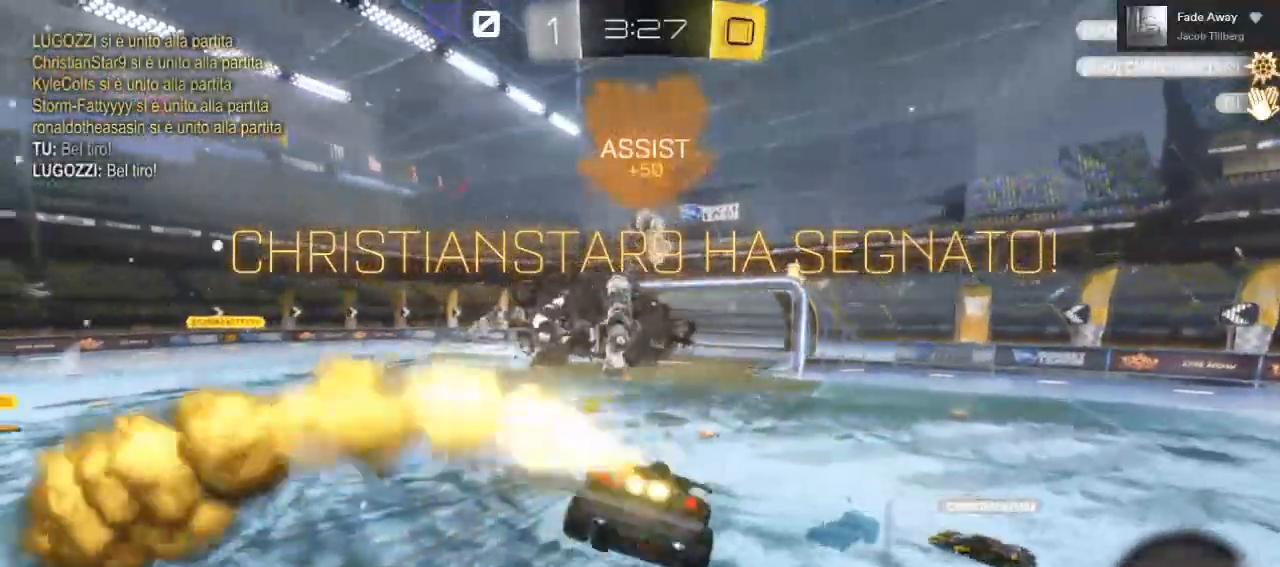
{"dt_ms": 500, "buttons": ["A", "B", "L1", "L3"], "left_stick": "down-right", "right_stick": "center", "events": [[100, "left_stick", "down-right"]]}
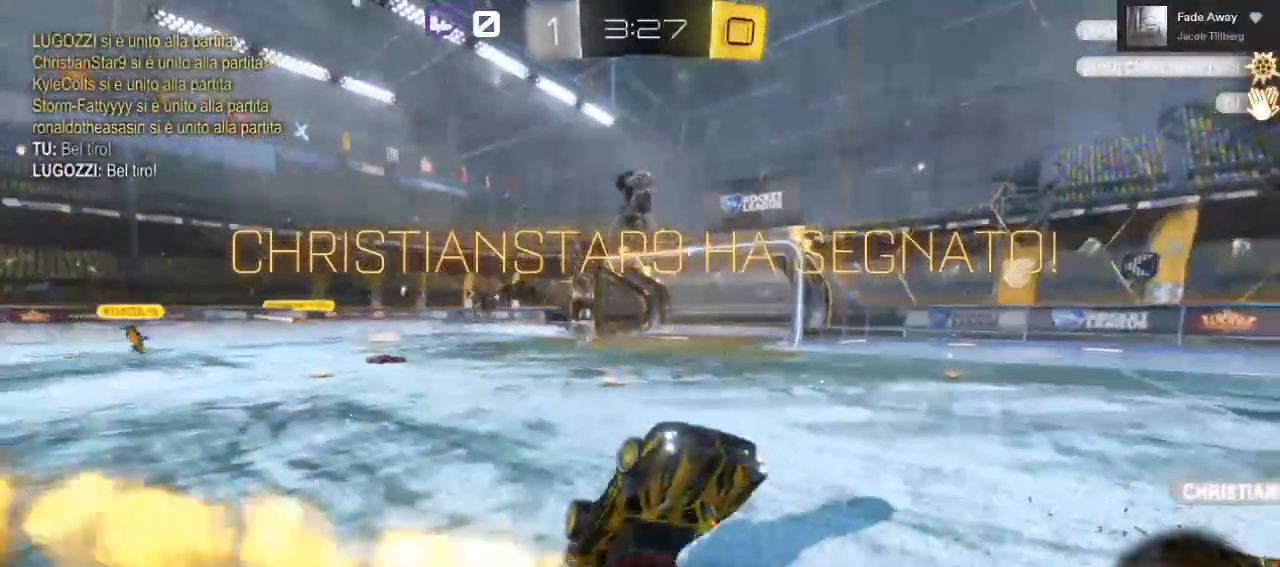
{"dt_ms": 500, "buttons": ["A", "B", "L1", "L3"], "left_stick": "down-right", "right_stick": "center", "events": []}
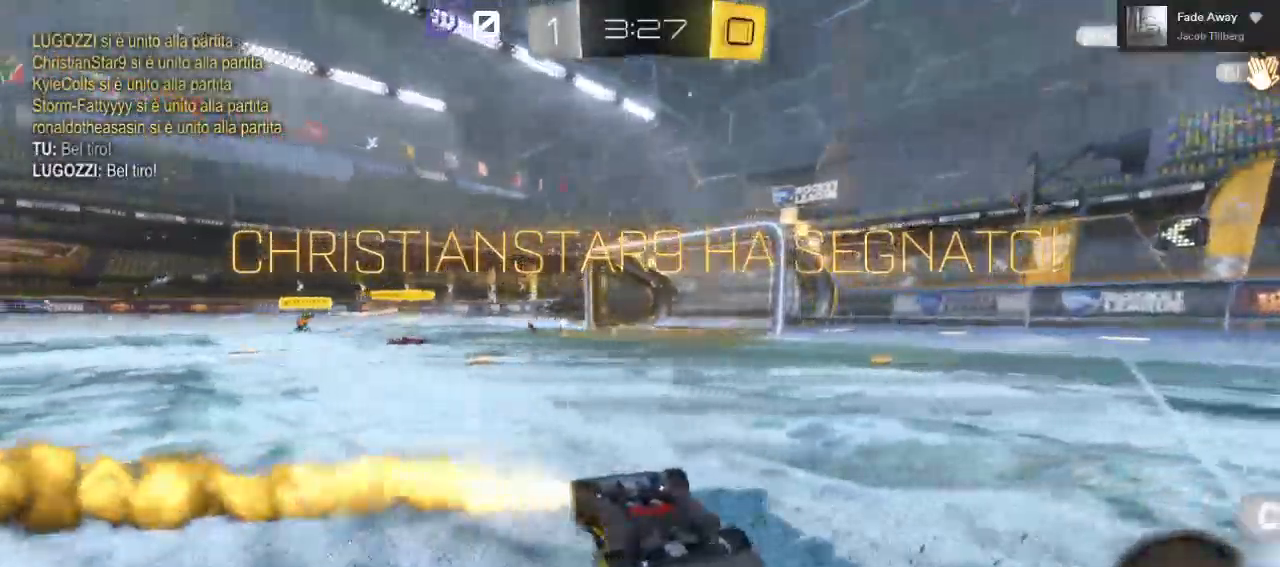
{"dt_ms": 500, "buttons": ["L1"], "left_stick": "right", "right_stick": "center", "events": [[17, "B", "up"], [317, "left_stick", "right"], [417, "A", "up"], [450, "L3", "up"]]}
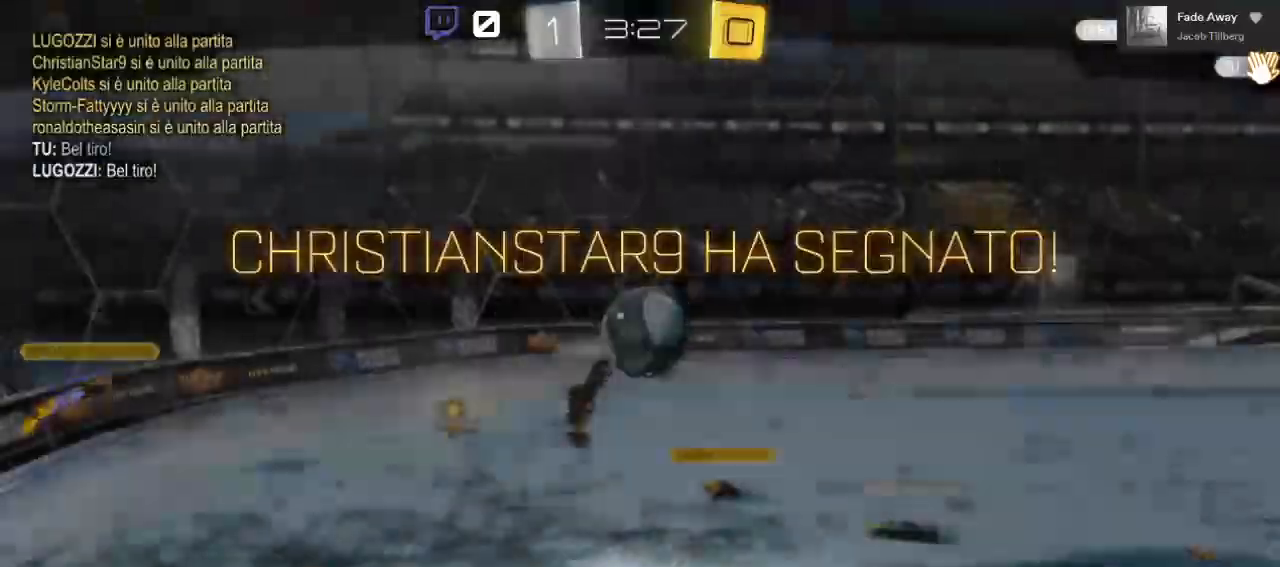
{"dt_ms": 500, "buttons": [], "left_stick": "center", "right_stick": "center", "events": [[67, "L1", "up"], [117, "left_stick", "center"], [300, "A", "down"], [450, "A", "up"]]}